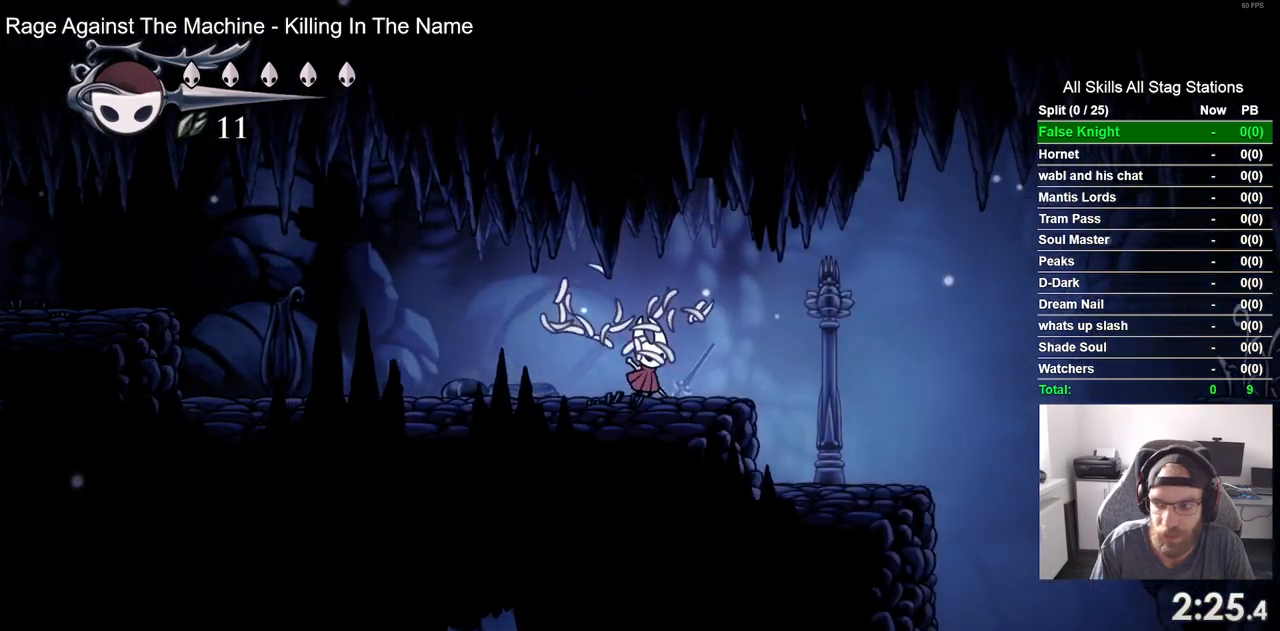
Gameplay with a controller (PlayStation layout); each line is a JSON object with the inputs held at the frame after it. "events" lists button and stick changes between this image and that frame as [ms after this image, input, new state], when the widget could be followed in between.
{"buttons": ["DPAD_RIGHT"], "left_stick": "center", "right_stick": "center", "events": [[100, "SQUARE", "down"], [283, "SQUARE", "up"]]}
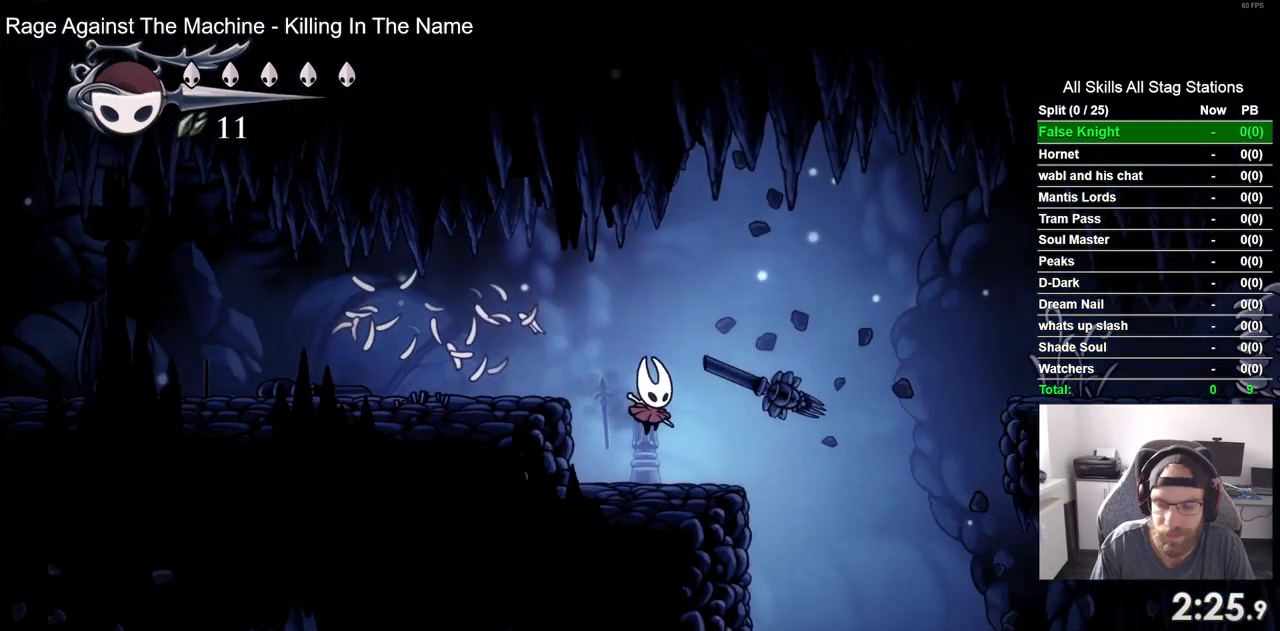
{"buttons": ["DPAD_RIGHT"], "left_stick": "center", "right_stick": "center", "events": [[100, "CROSS", "down"], [233, "CROSS", "up"]]}
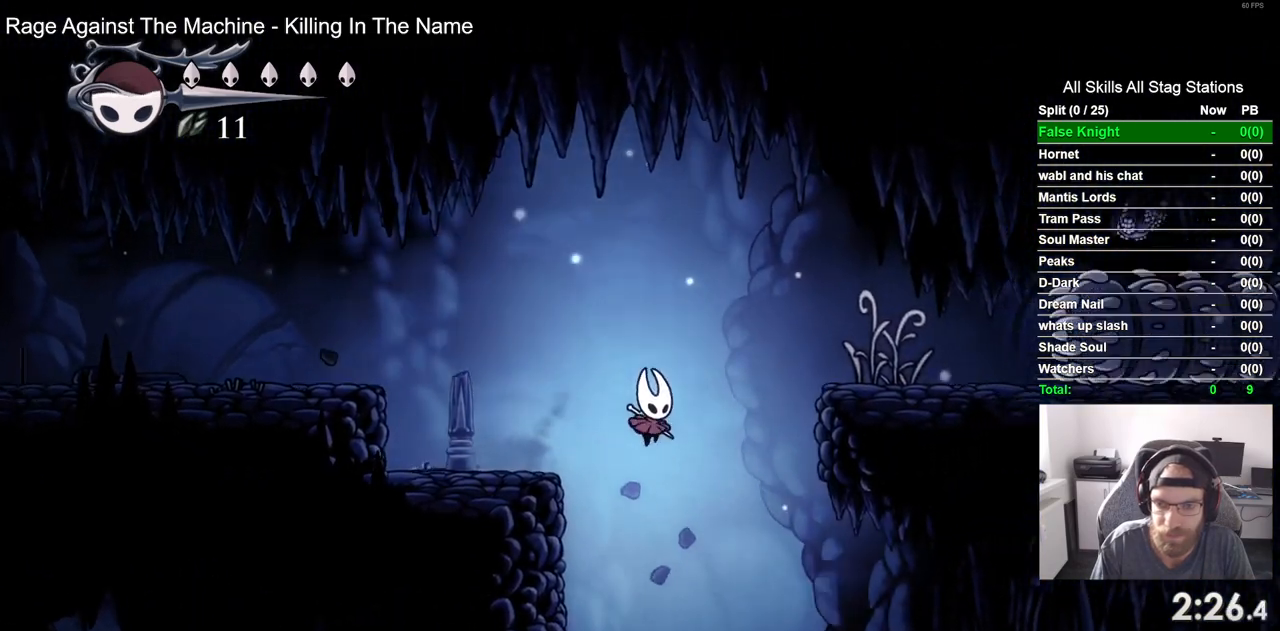
{"buttons": ["CROSS", "DPAD_RIGHT"], "left_stick": "center", "right_stick": "center", "events": [[417, "CROSS", "down"]]}
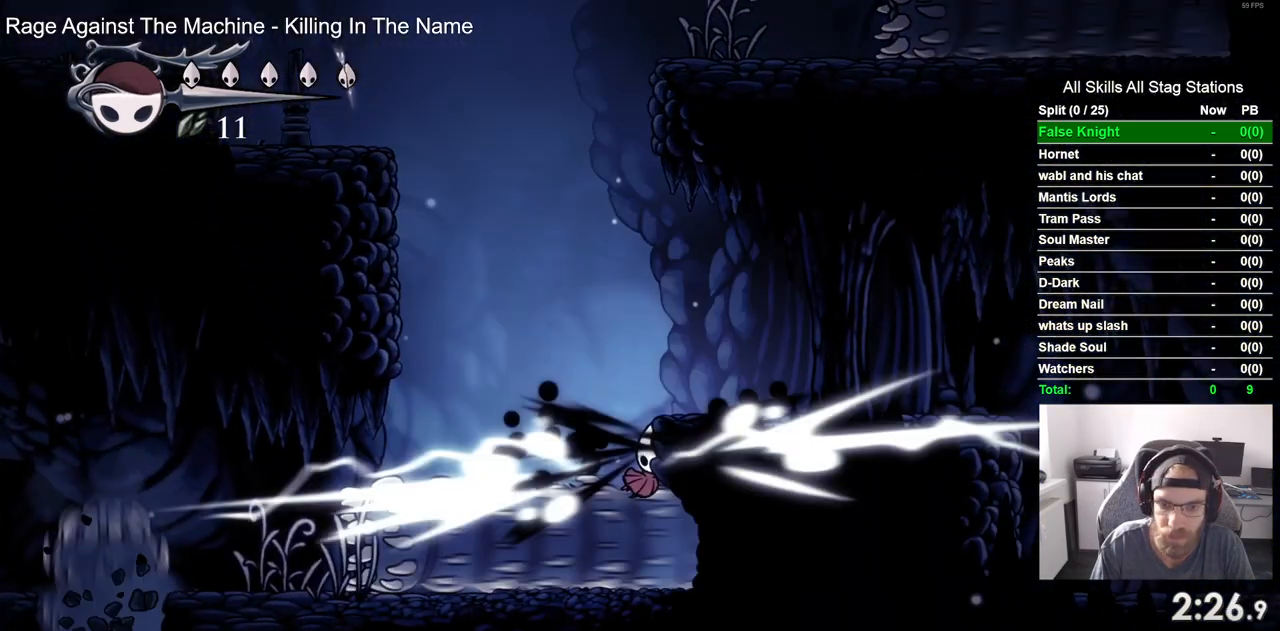
{"buttons": ["DPAD_RIGHT"], "left_stick": "center", "right_stick": "center", "events": [[117, "CROSS", "up"]]}
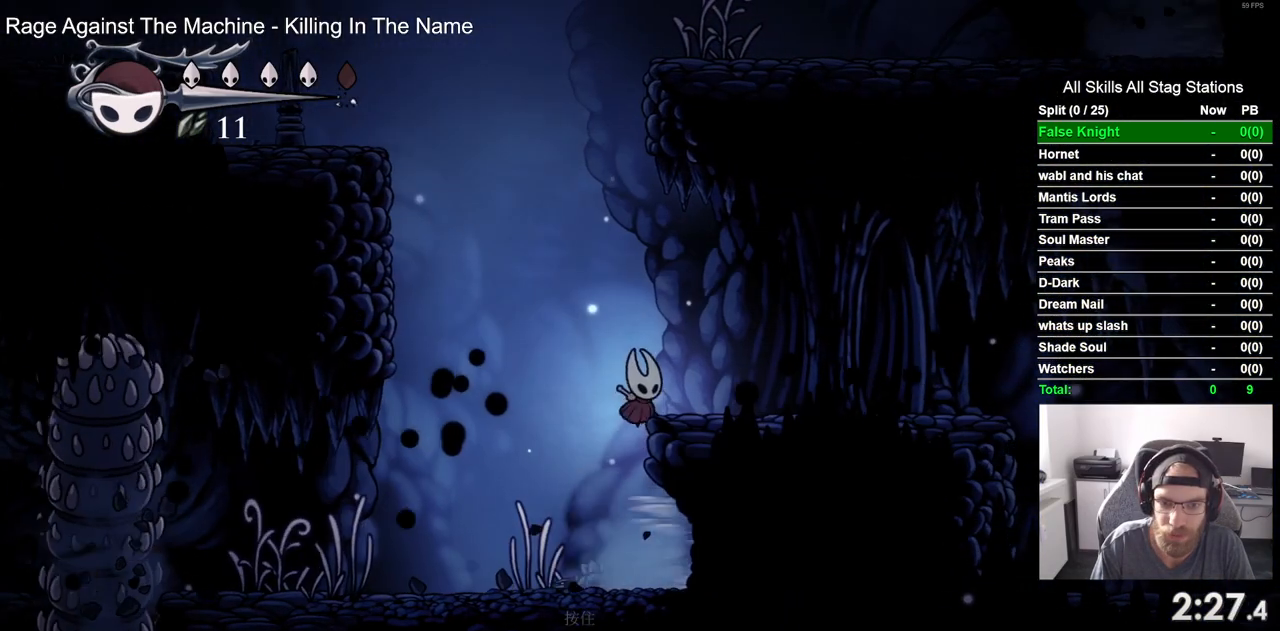
{"buttons": [], "left_stick": "center", "right_stick": "center", "events": [[217, "DPAD_RIGHT", "up"]]}
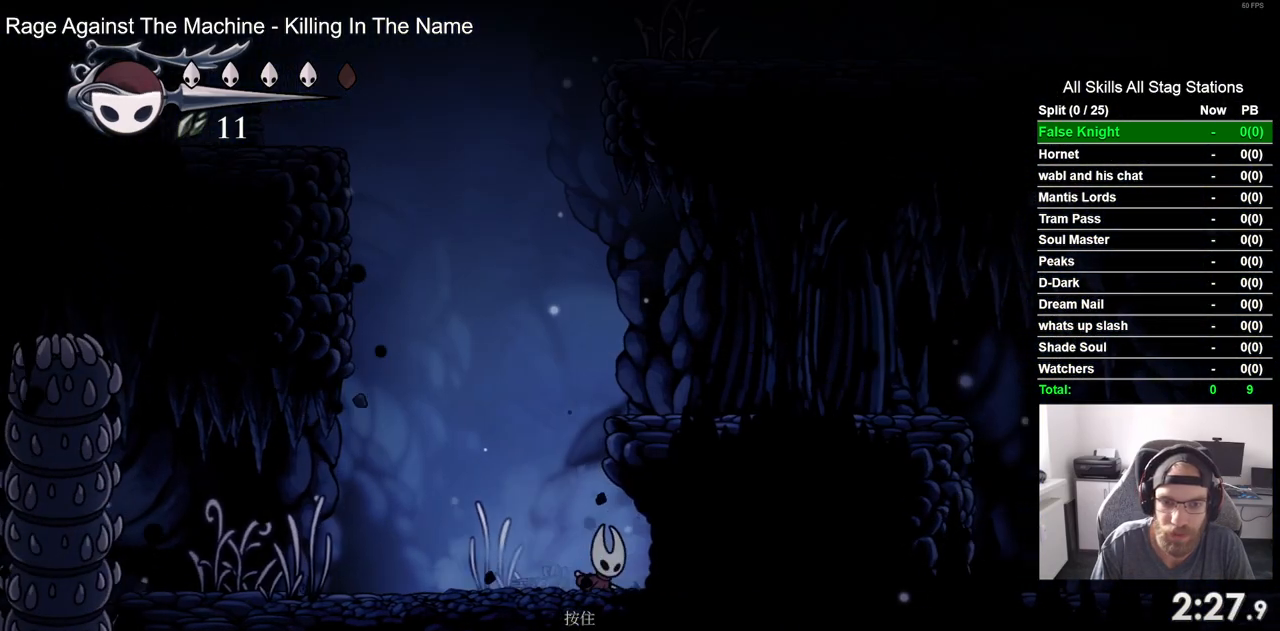
{"buttons": [], "left_stick": "center", "right_stick": "center", "events": [[17, "START", "down"], [133, "START", "up"]]}
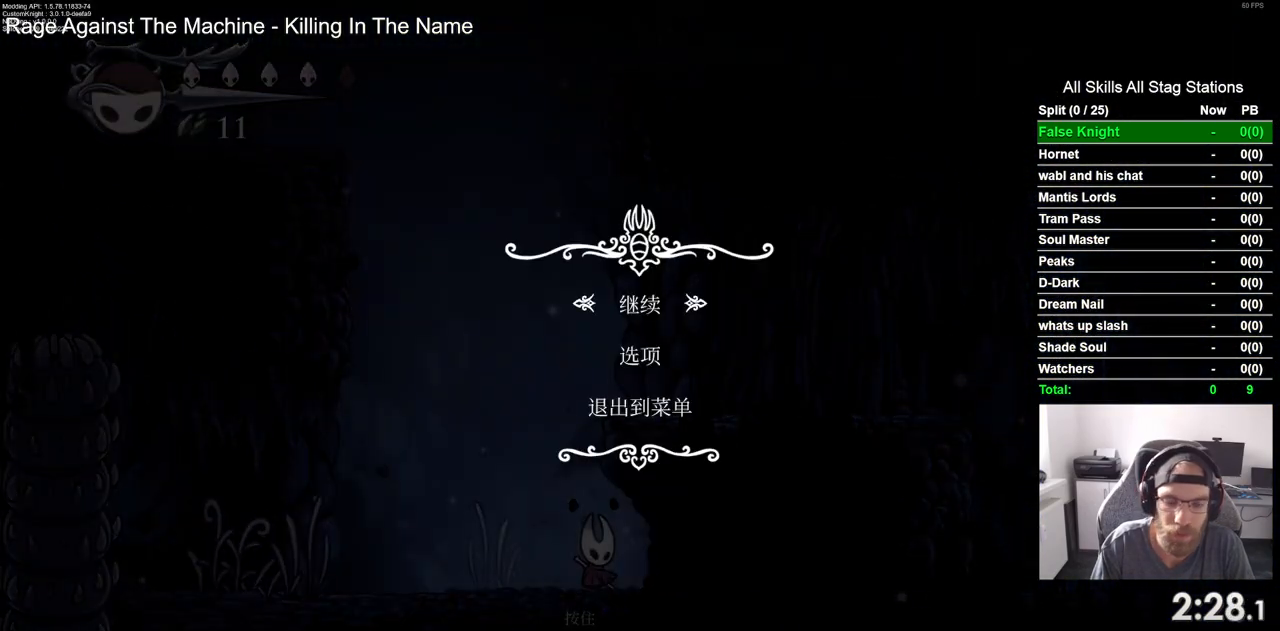
{"buttons": [], "left_stick": "center", "right_stick": "center", "events": [[83, "DPAD_UP", "down"], [167, "CROSS", "down"], [217, "DPAD_UP", "up"], [267, "CROSS", "up"]]}
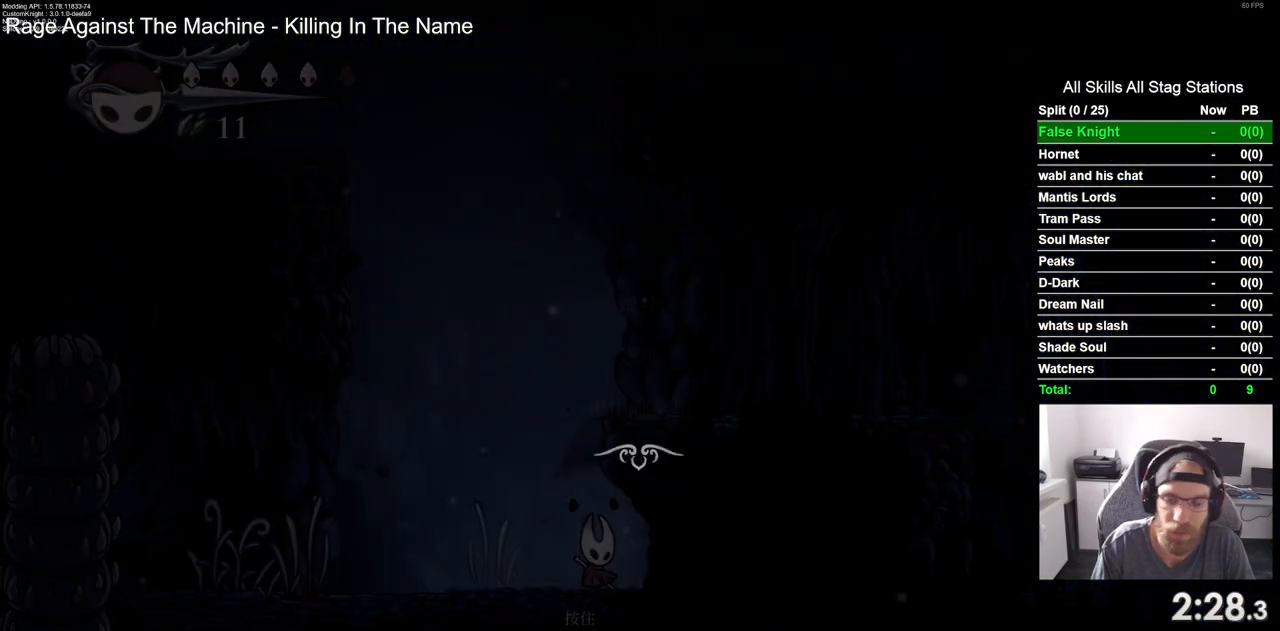
{"buttons": [], "left_stick": "center", "right_stick": "center", "events": []}
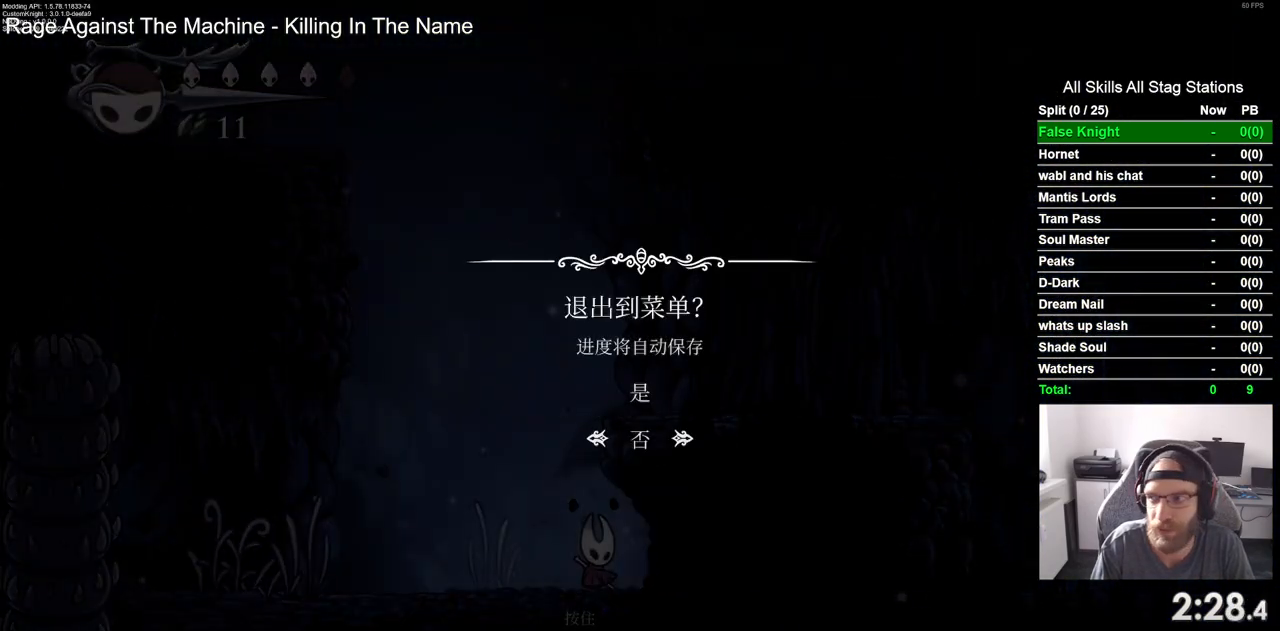
{"buttons": [], "left_stick": "center", "right_stick": "center", "events": [[67, "DPAD_UP", "down"], [167, "DPAD_UP", "up"], [200, "CROSS", "down"], [267, "CROSS", "up"]]}
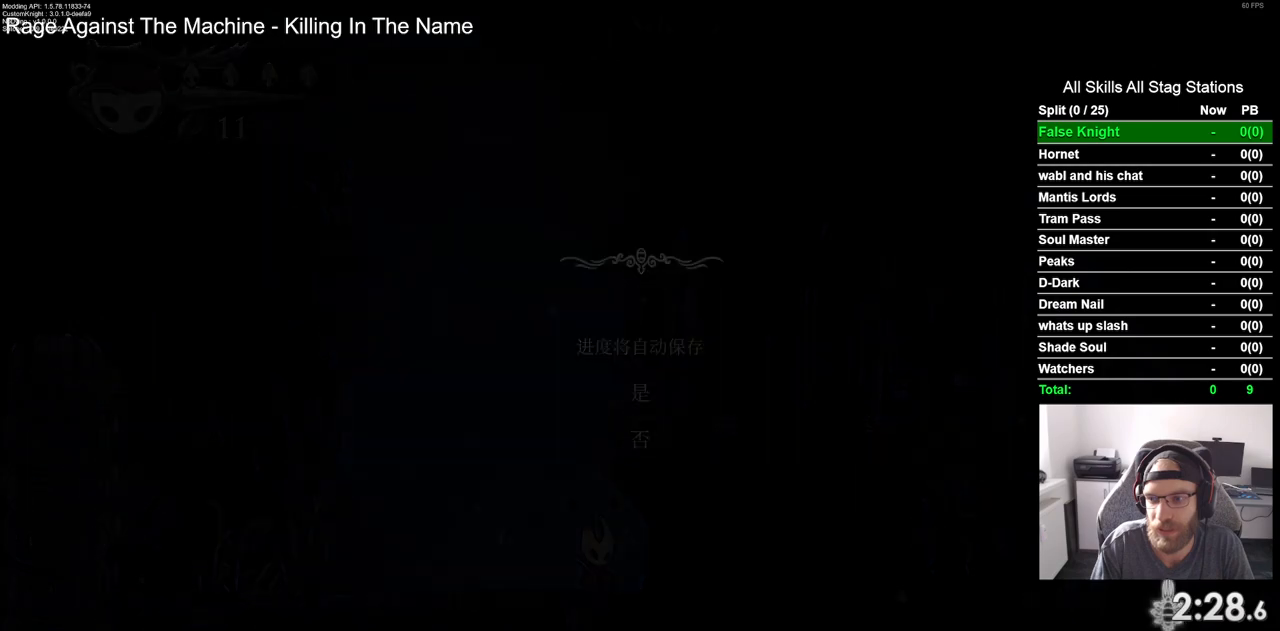
{"buttons": [], "left_stick": "center", "right_stick": "center", "events": []}
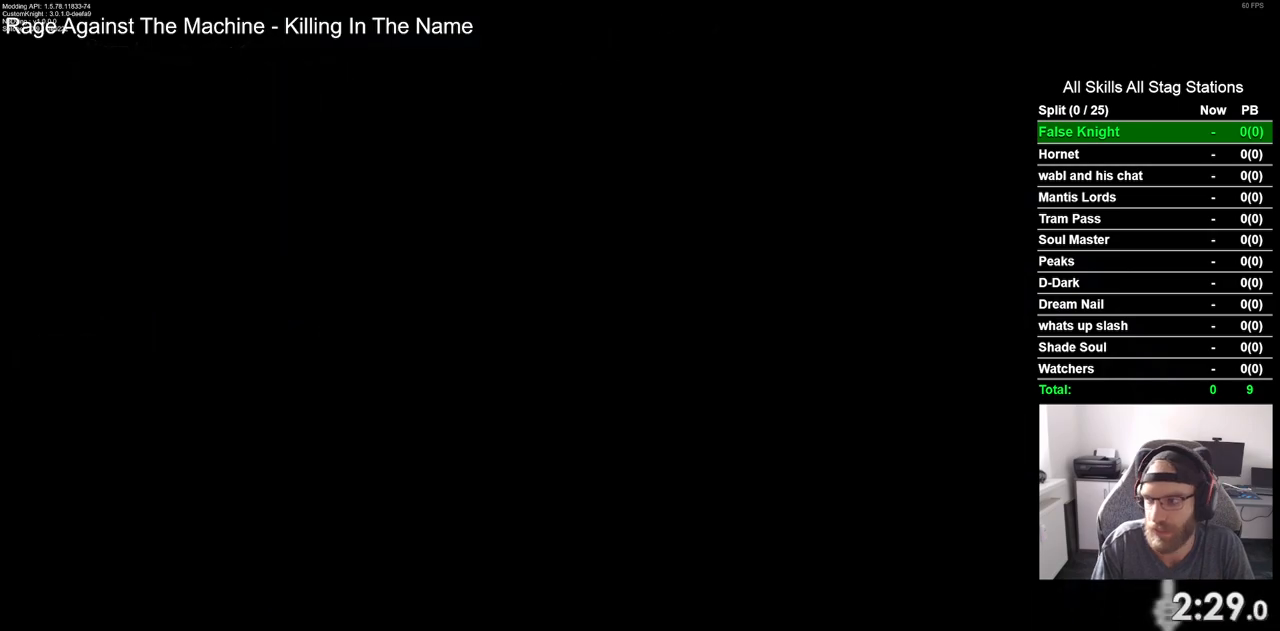
{"buttons": [], "left_stick": "center", "right_stick": "center", "events": []}
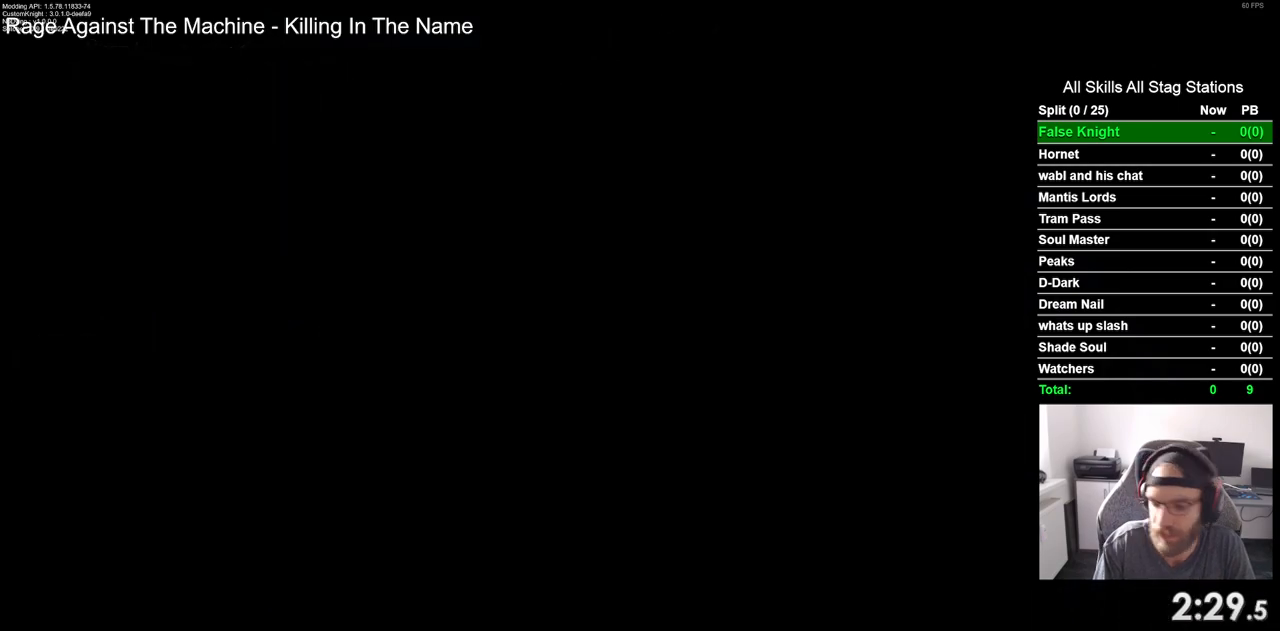
{"buttons": [], "left_stick": "center", "right_stick": "center", "events": []}
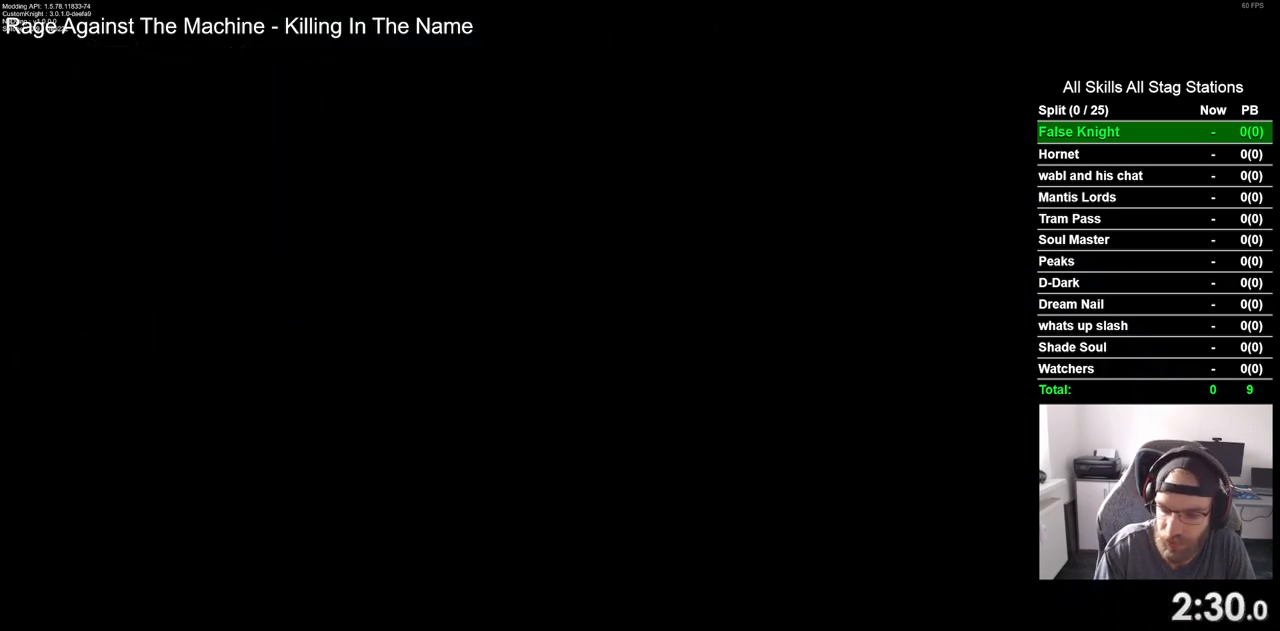
{"buttons": [], "left_stick": "center", "right_stick": "center", "events": []}
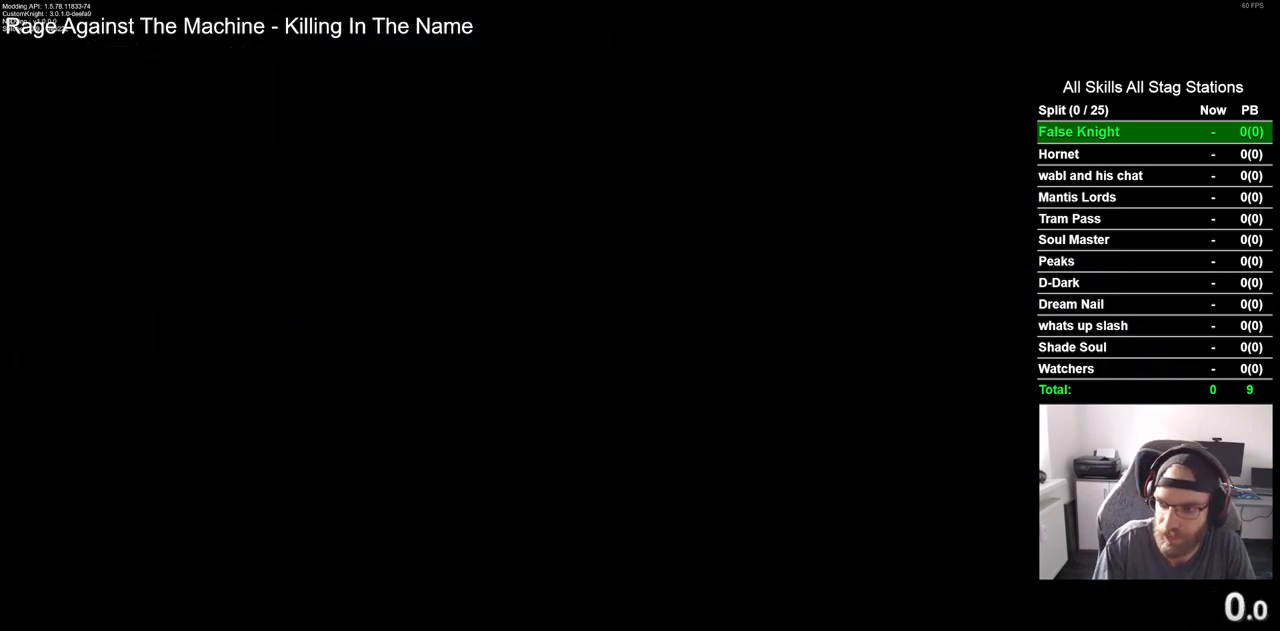
{"buttons": [], "left_stick": "center", "right_stick": "center", "events": []}
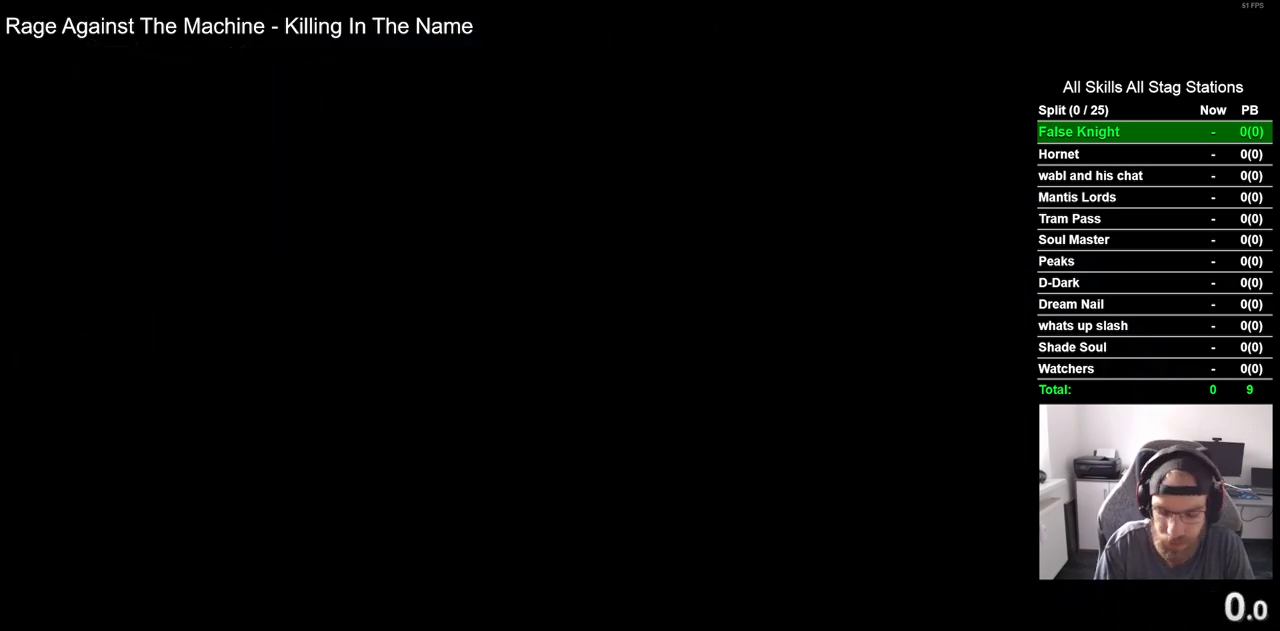
{"buttons": [], "left_stick": "center", "right_stick": "center", "events": []}
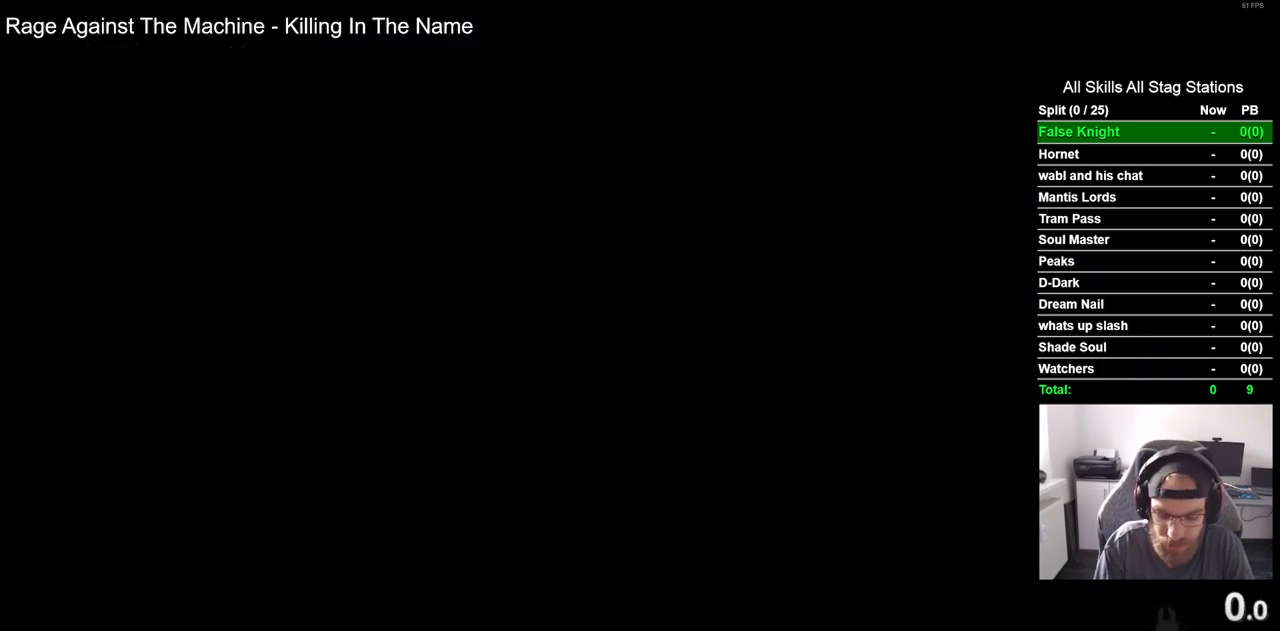
{"buttons": [], "left_stick": "center", "right_stick": "center", "events": []}
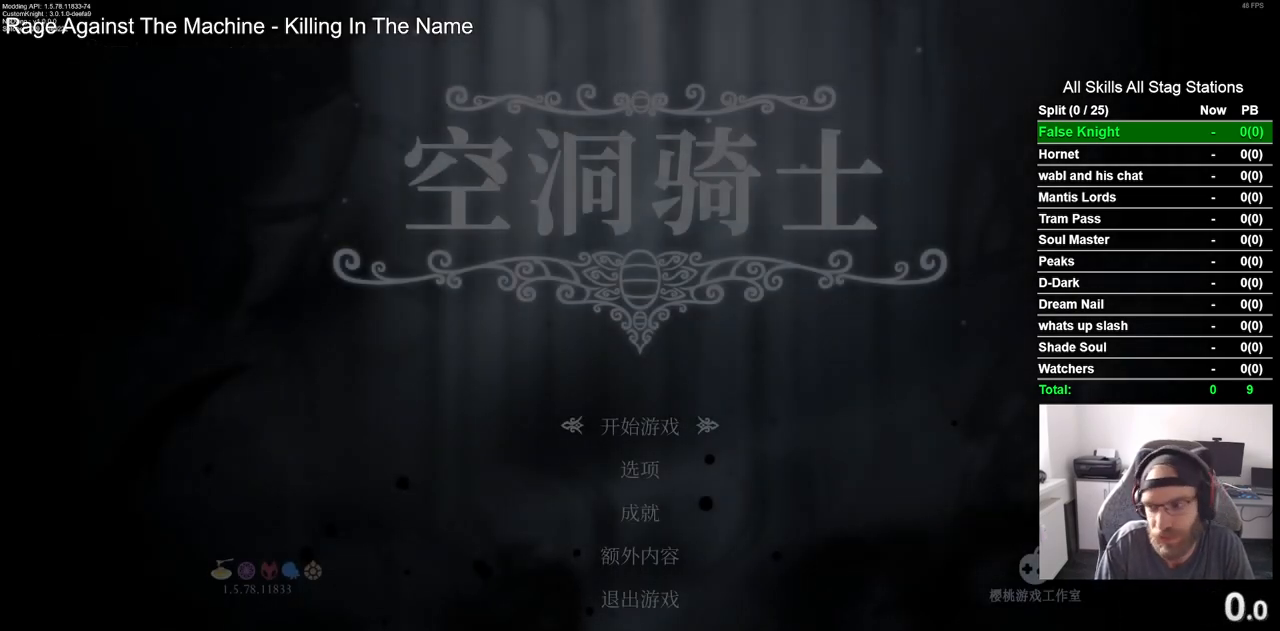
{"buttons": [], "left_stick": "center", "right_stick": "center", "events": [[400, "CROSS", "down"], [467, "CROSS", "up"]]}
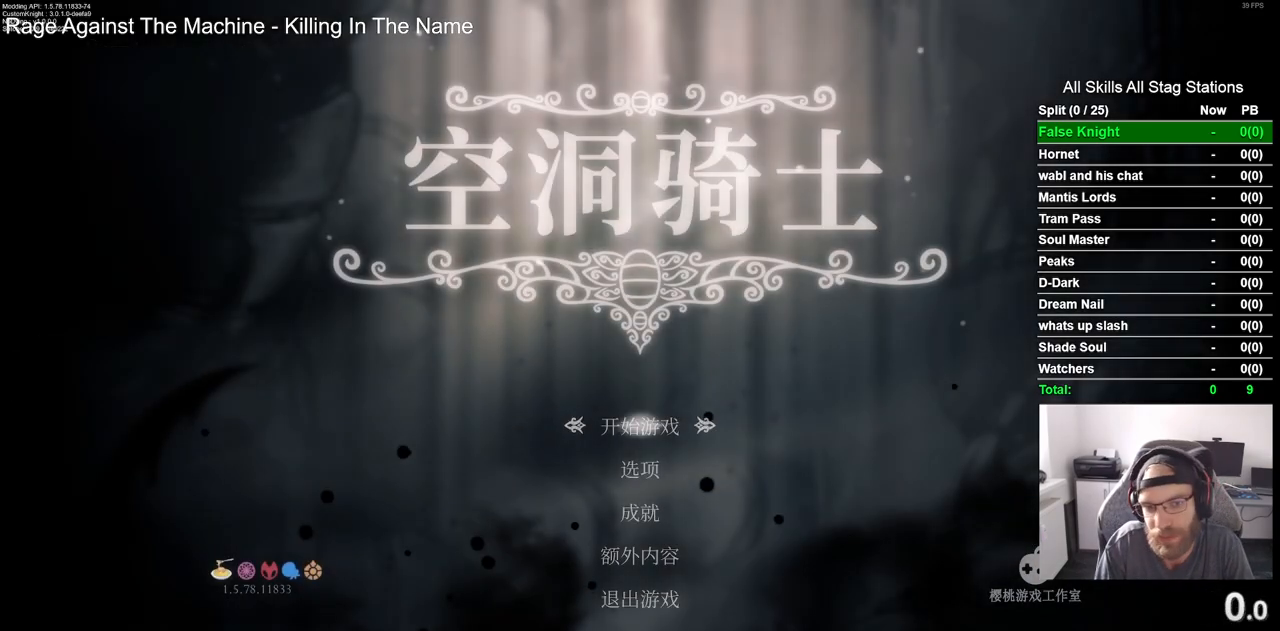
{"buttons": [], "left_stick": "center", "right_stick": "center", "events": []}
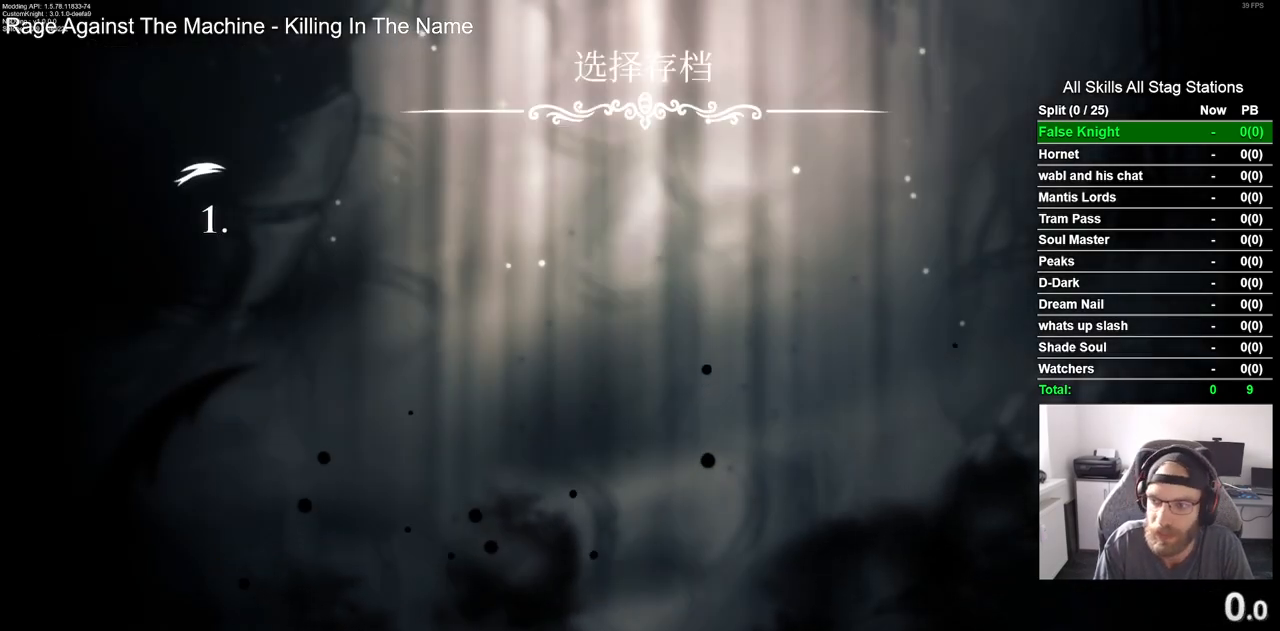
{"buttons": [], "left_stick": "center", "right_stick": "center", "events": []}
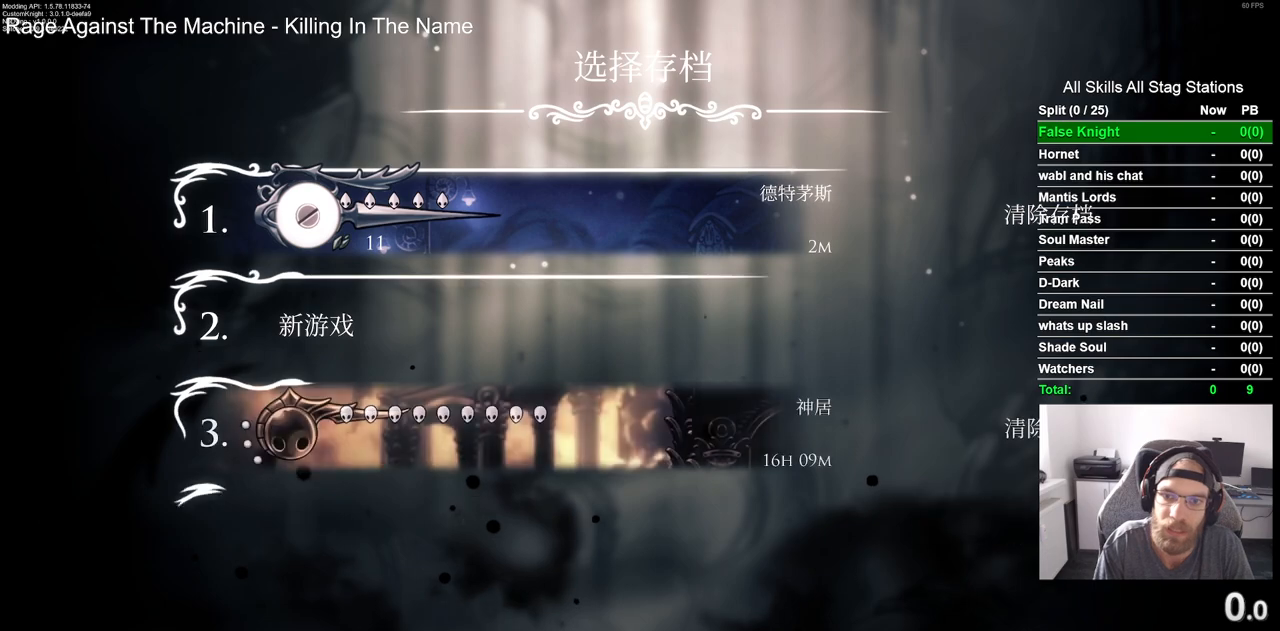
{"buttons": [], "left_stick": "center", "right_stick": "center", "events": []}
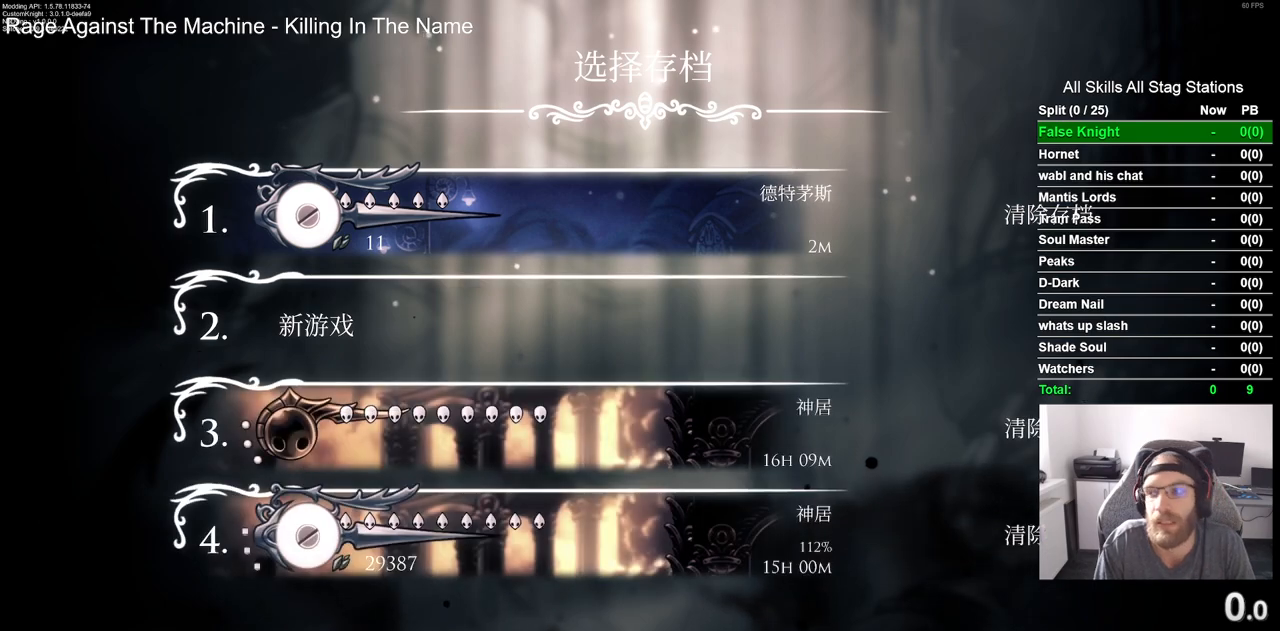
{"buttons": [], "left_stick": "center", "right_stick": "center", "events": [[350, "DPAD_RIGHT", "down"], [467, "DPAD_RIGHT", "up"]]}
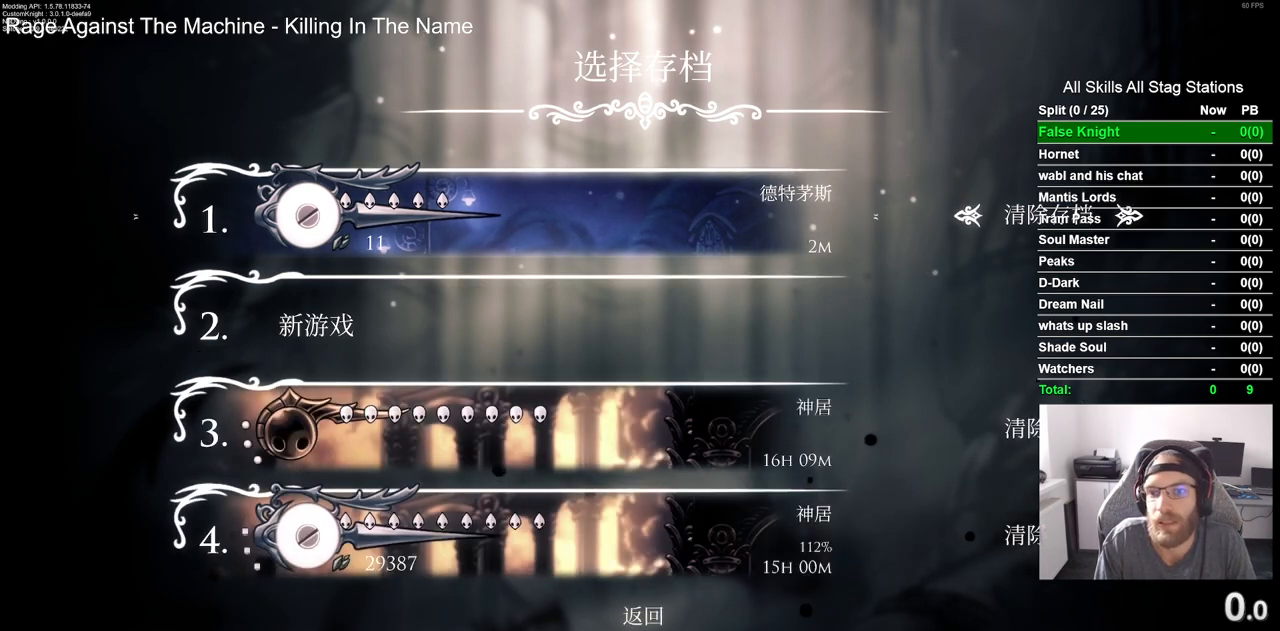
{"buttons": [], "left_stick": "center", "right_stick": "center", "events": [[33, "CROSS", "down"], [100, "CROSS", "up"]]}
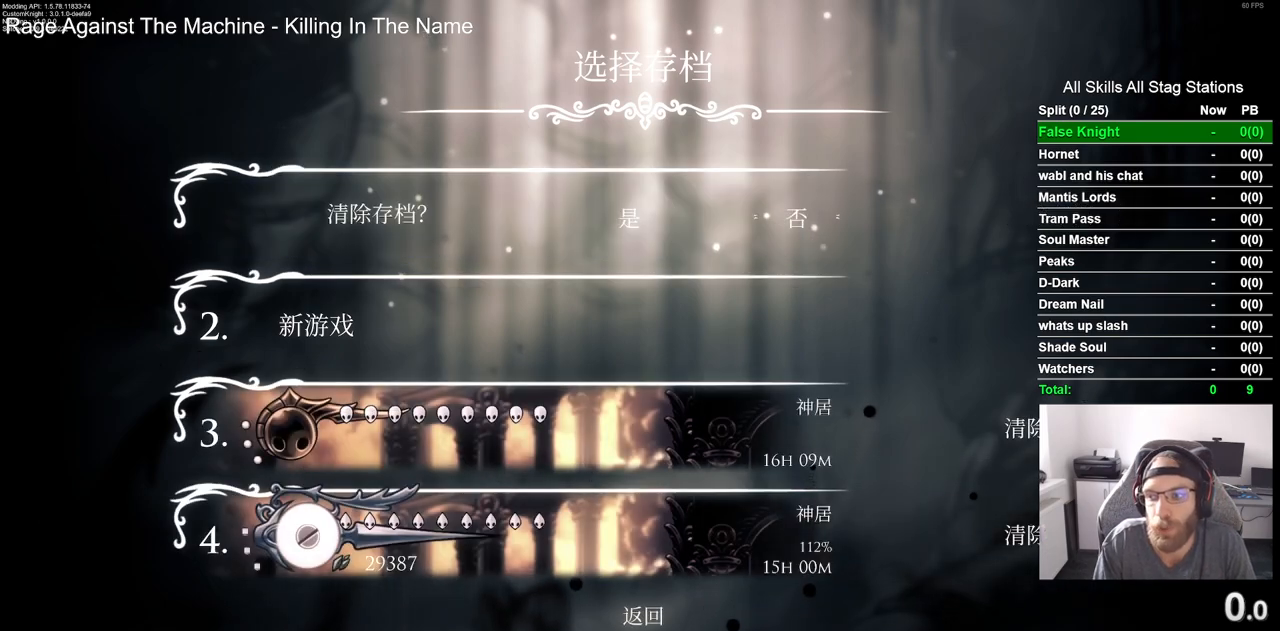
{"buttons": [], "left_stick": "center", "right_stick": "center", "events": [[350, "DPAD_LEFT", "down"], [450, "DPAD_LEFT", "up"]]}
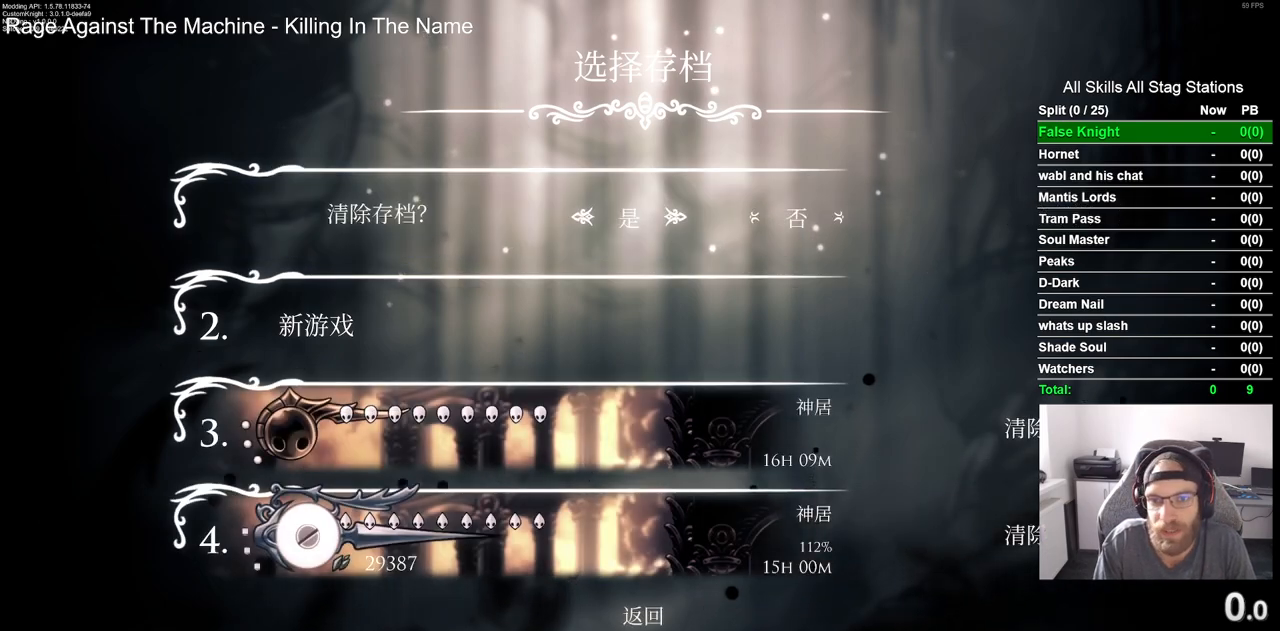
{"buttons": [], "left_stick": "center", "right_stick": "center", "events": [[33, "CROSS", "down"], [83, "CROSS", "up"]]}
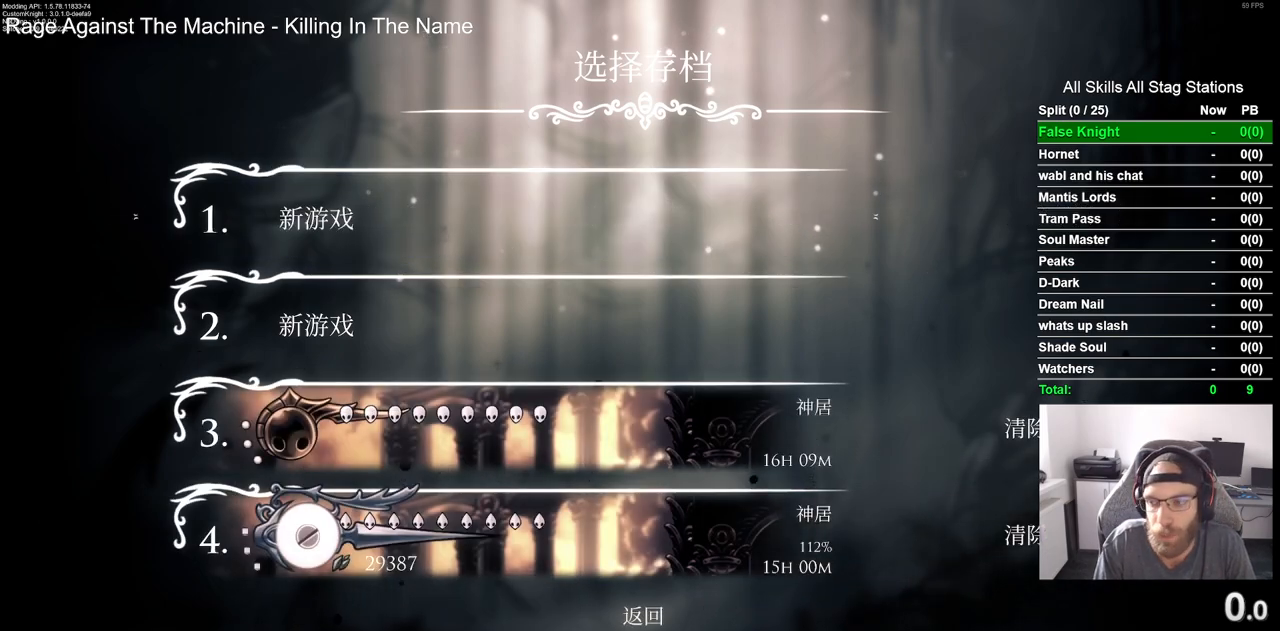
{"buttons": [], "left_stick": "center", "right_stick": "center", "events": [[217, "CROSS", "down"], [283, "CROSS", "up"]]}
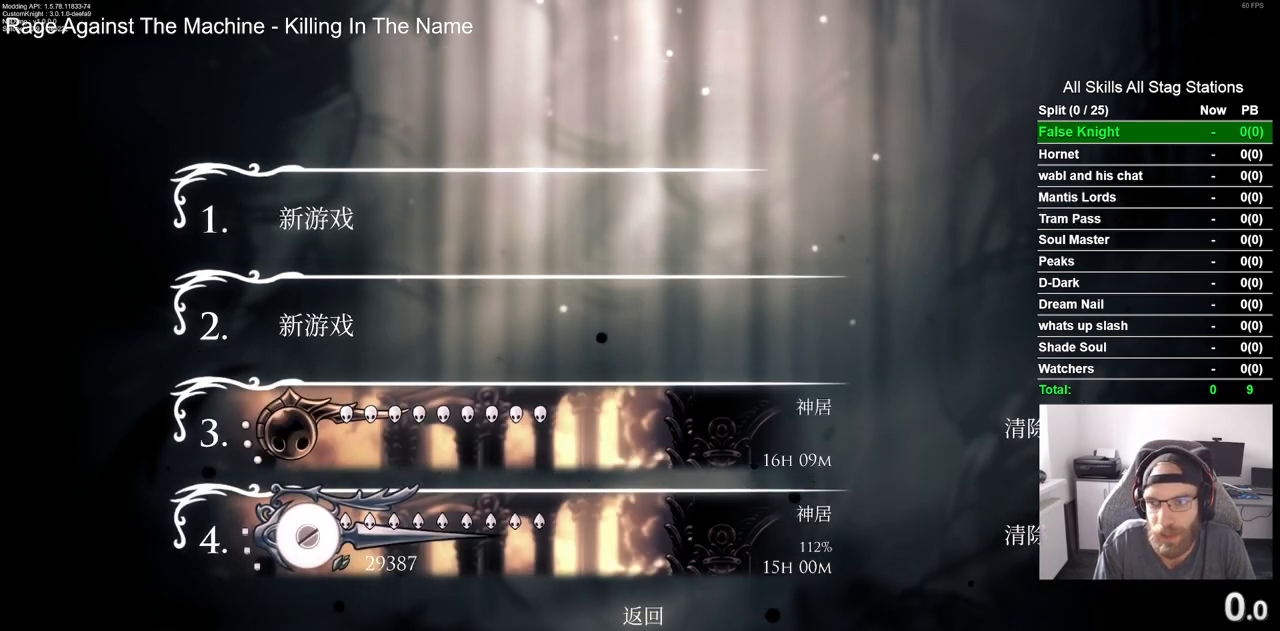
{"buttons": [], "left_stick": "center", "right_stick": "center", "events": []}
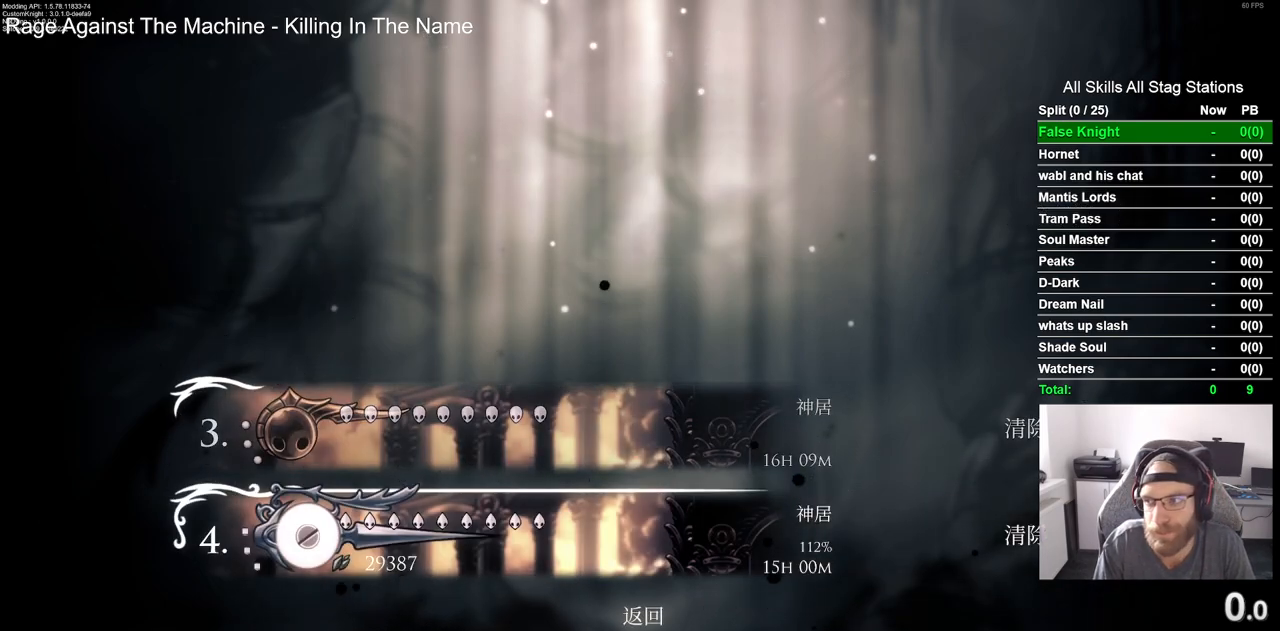
{"buttons": [], "left_stick": "center", "right_stick": "center", "events": []}
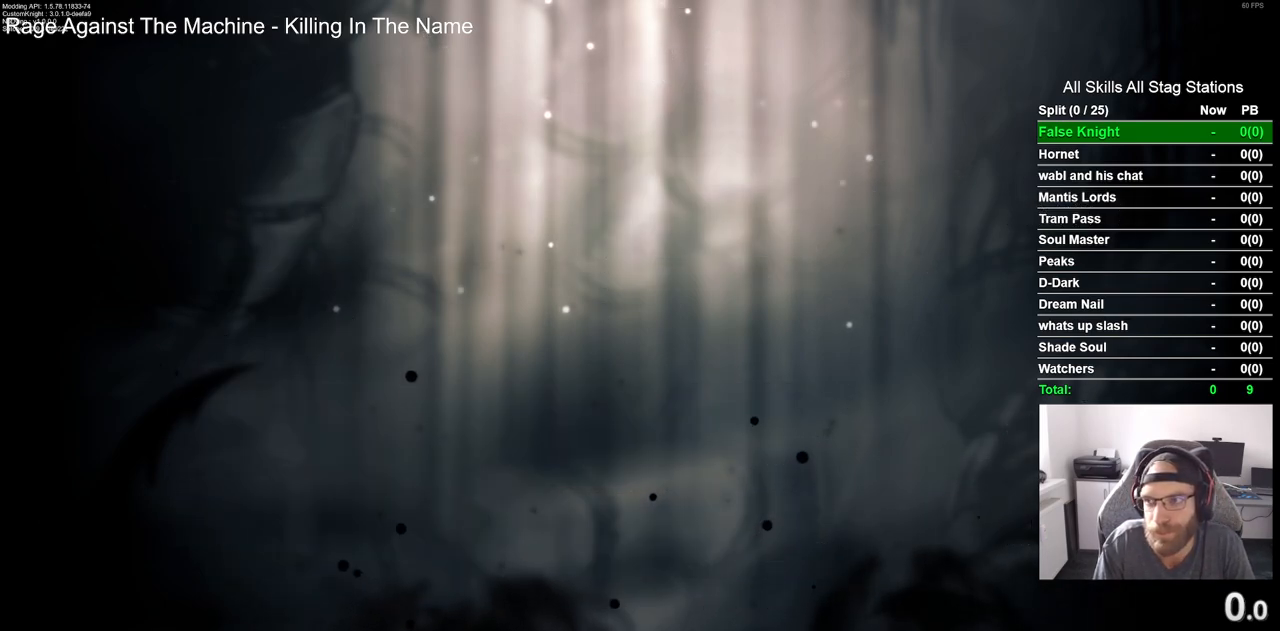
{"buttons": [], "left_stick": "center", "right_stick": "center", "events": []}
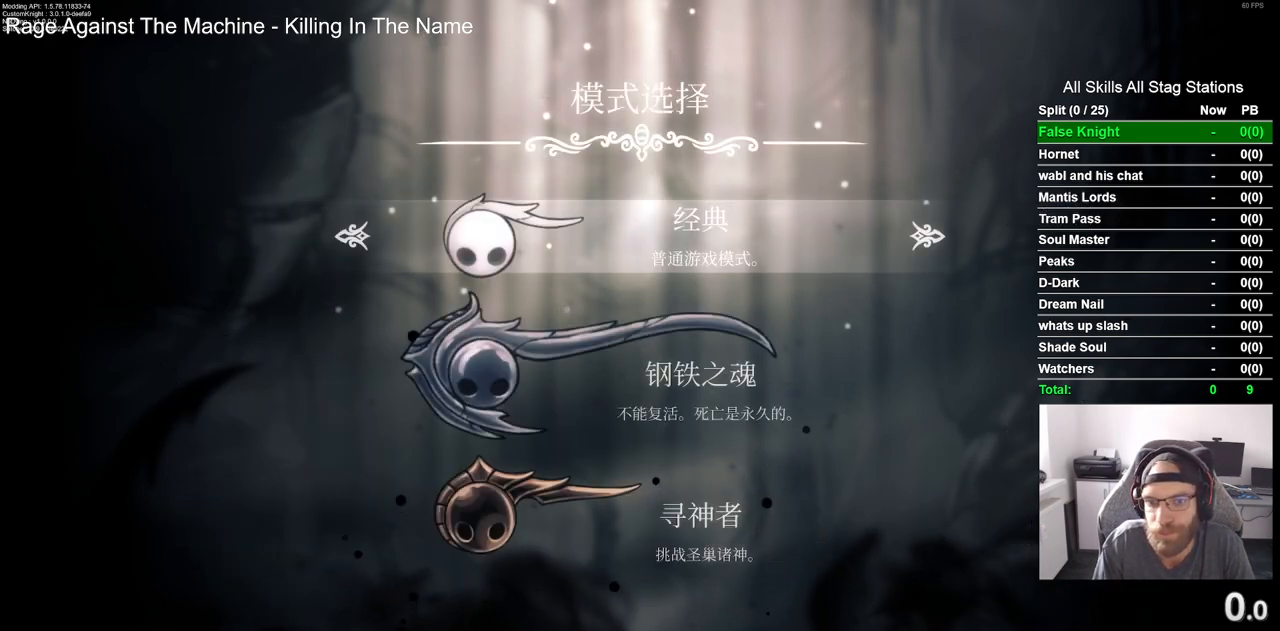
{"buttons": [], "left_stick": "center", "right_stick": "center", "events": [[50, "DPAD_DOWN", "down"], [183, "DPAD_DOWN", "up"], [233, "CROSS", "down"], [283, "CROSS", "up"]]}